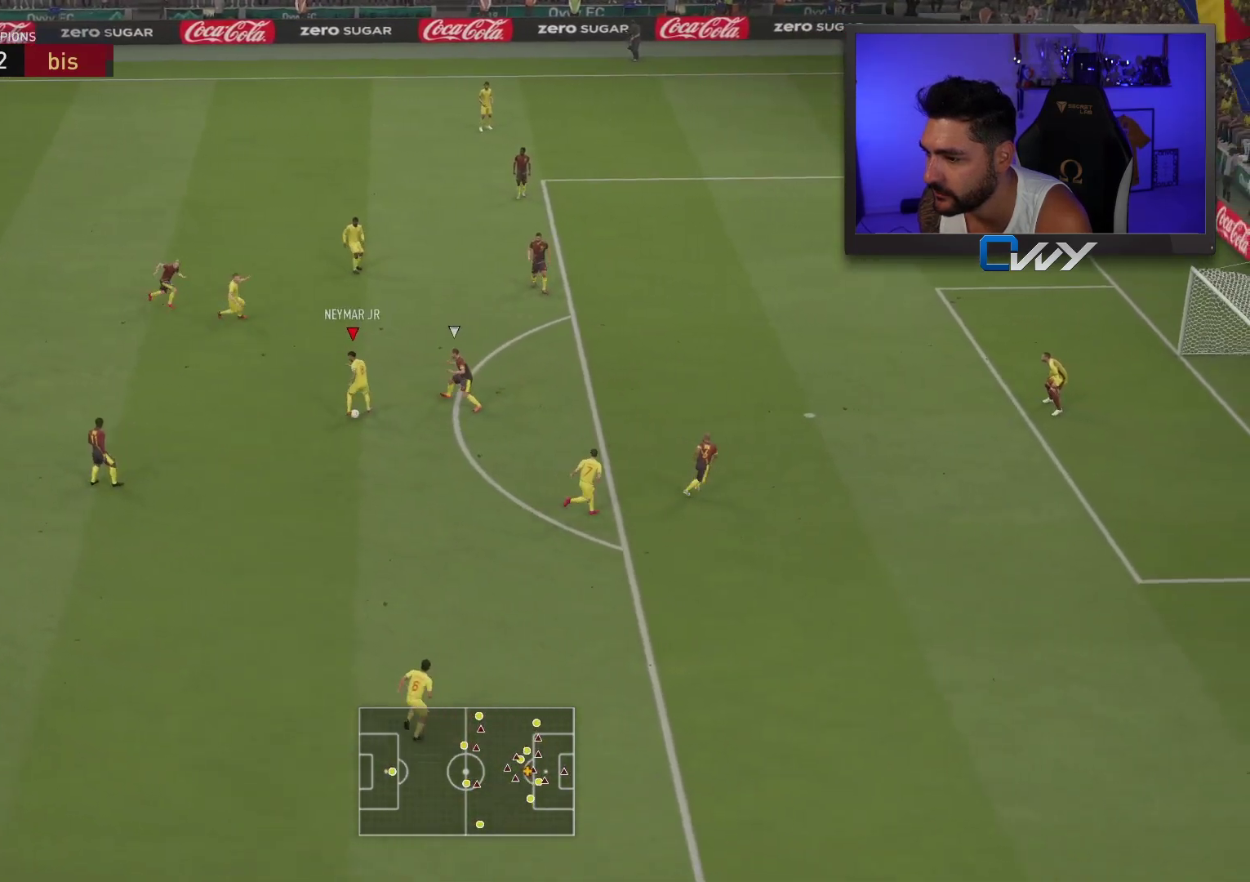
Gameplay with a controller (PlayStation layout); each line is a JSON object with the inputs held at the frame after it. "events" lists button and stick changes between this image and that frame as [ms after this image, input, new state], when the widget could be followed in between.
{"buttons": [], "left_stick": "up-right", "right_stick": "center", "events": [[67, "CROSS", "down"], [100, "left_stick", "down-right"], [200, "CROSS", "up"], [467, "L3", "up"], [500, "left_stick", "up-right"]]}
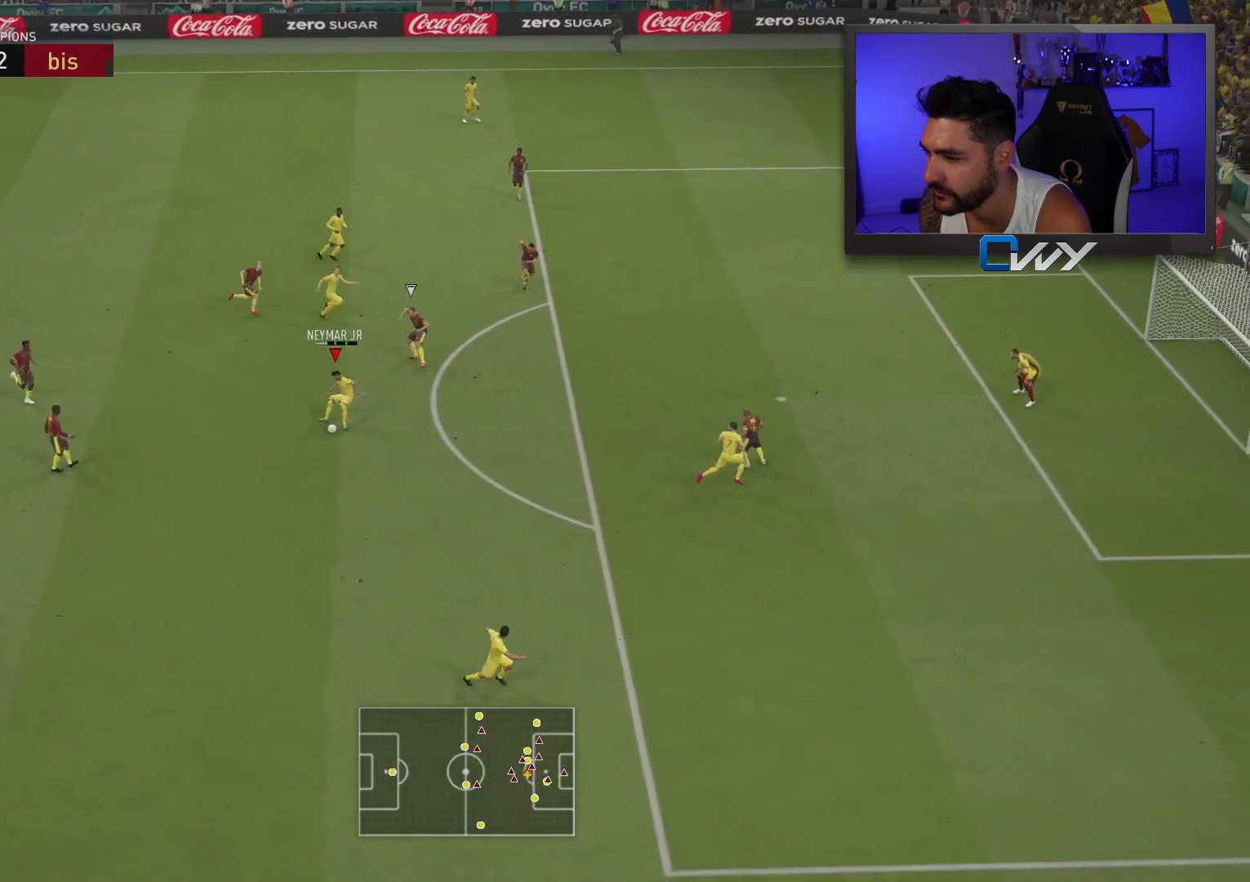
{"buttons": [], "left_stick": "up-right", "right_stick": "center", "events": []}
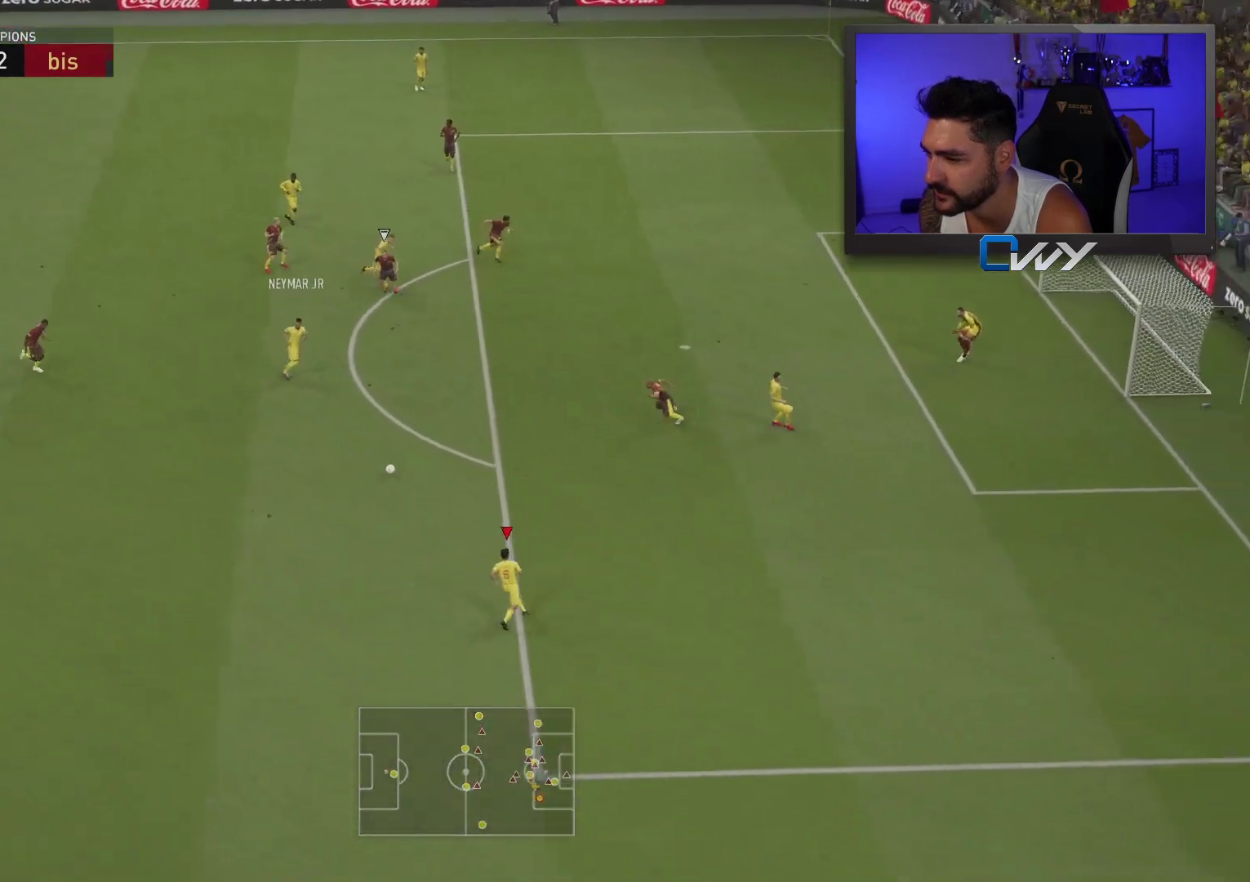
{"buttons": ["L3"], "left_stick": "up", "right_stick": "center", "events": [[283, "left_stick", "up-left"], [383, "L3", "down"], [433, "CROSS", "down"], [500, "CROSS", "up"], [500, "left_stick", "up"]]}
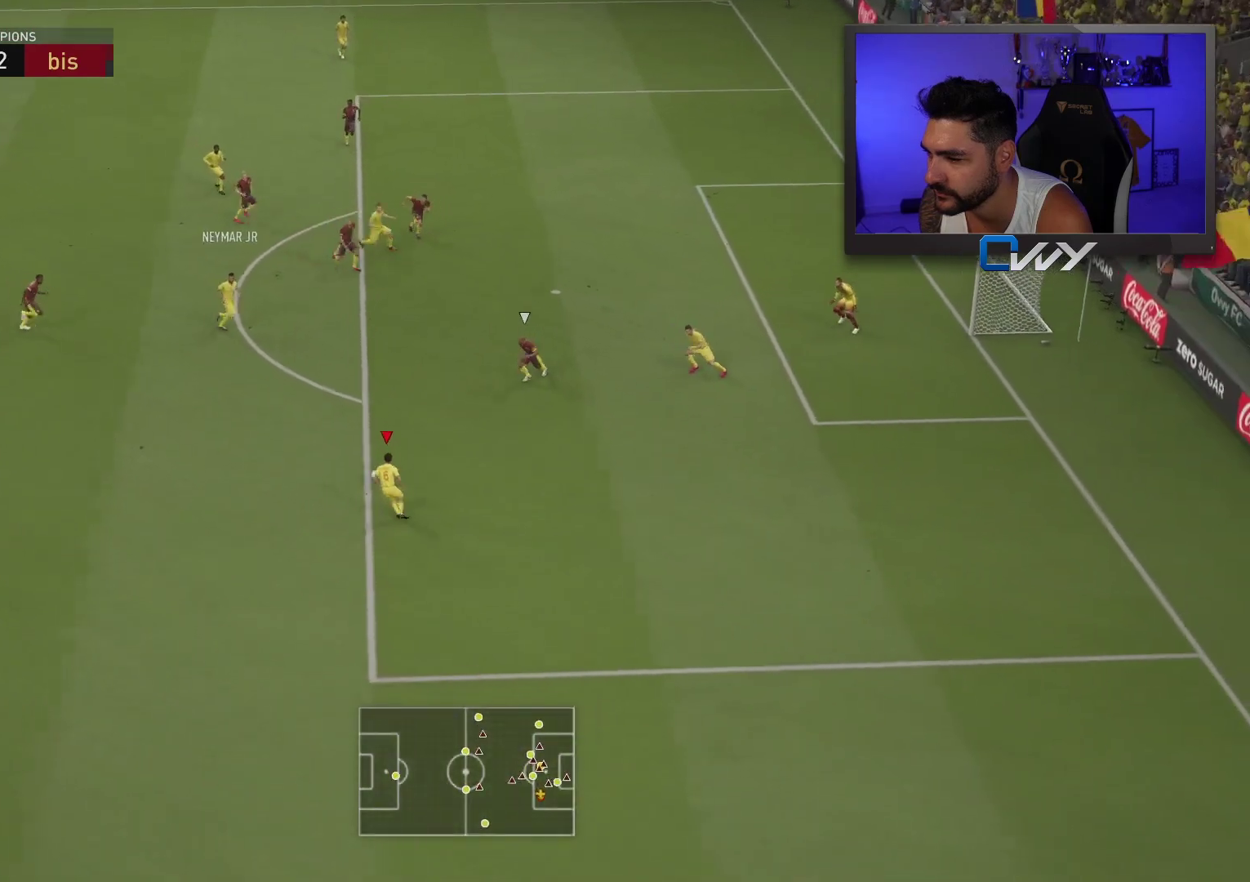
{"buttons": [], "left_stick": "up", "right_stick": "center", "events": [[500, "L3", "up"]]}
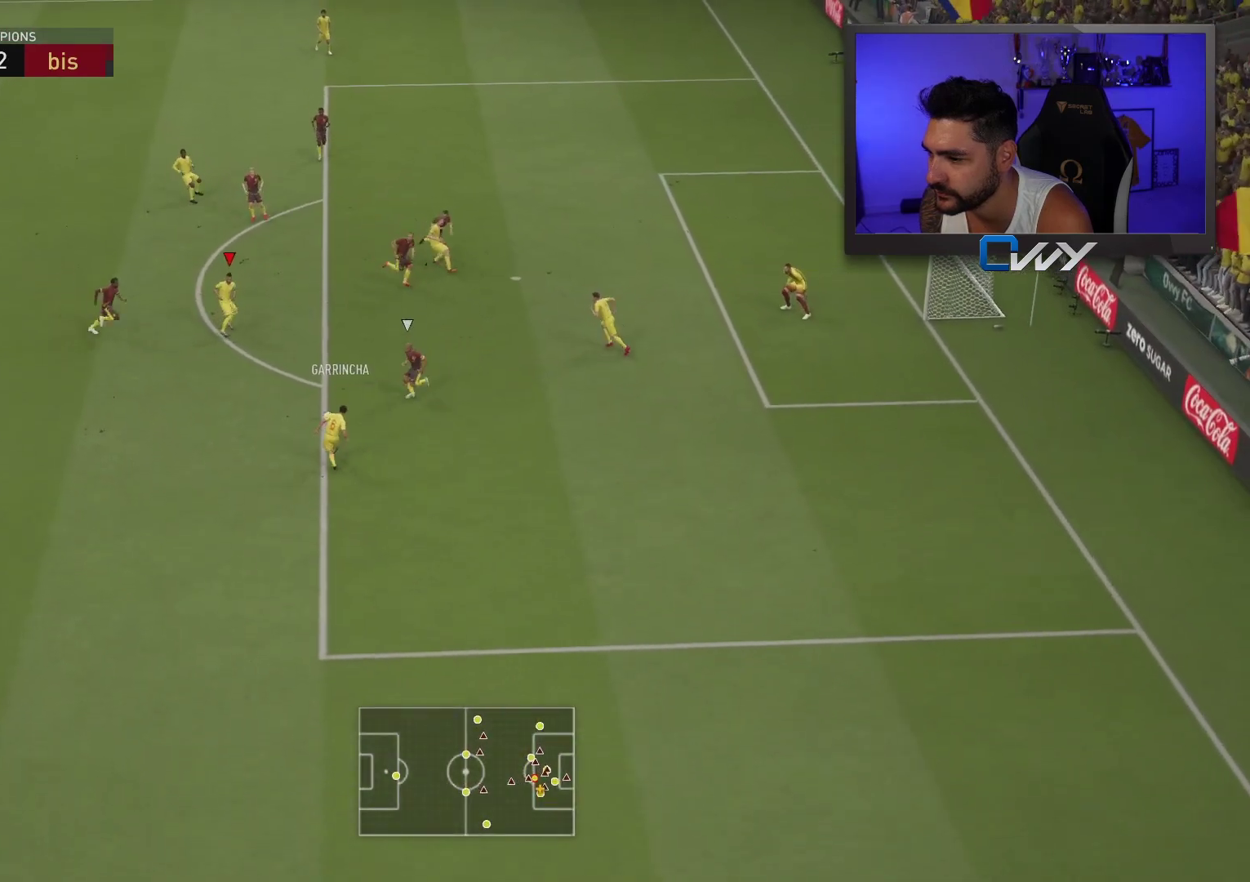
{"buttons": [], "left_stick": "up-right", "right_stick": "center", "events": [[17, "left_stick", "up-right"]]}
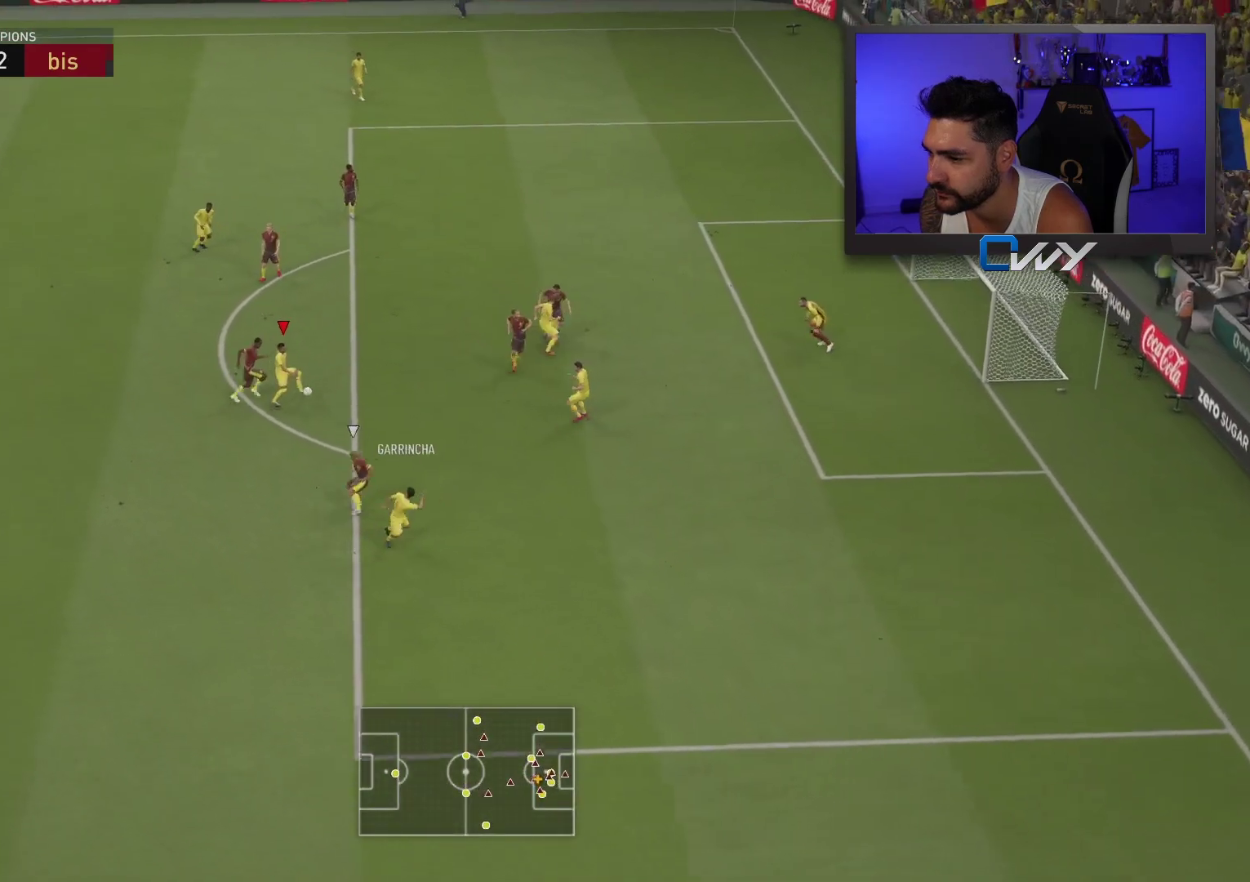
{"buttons": [], "left_stick": "up-right", "right_stick": "up-left", "events": [[100, "right_stick", "up-left"]]}
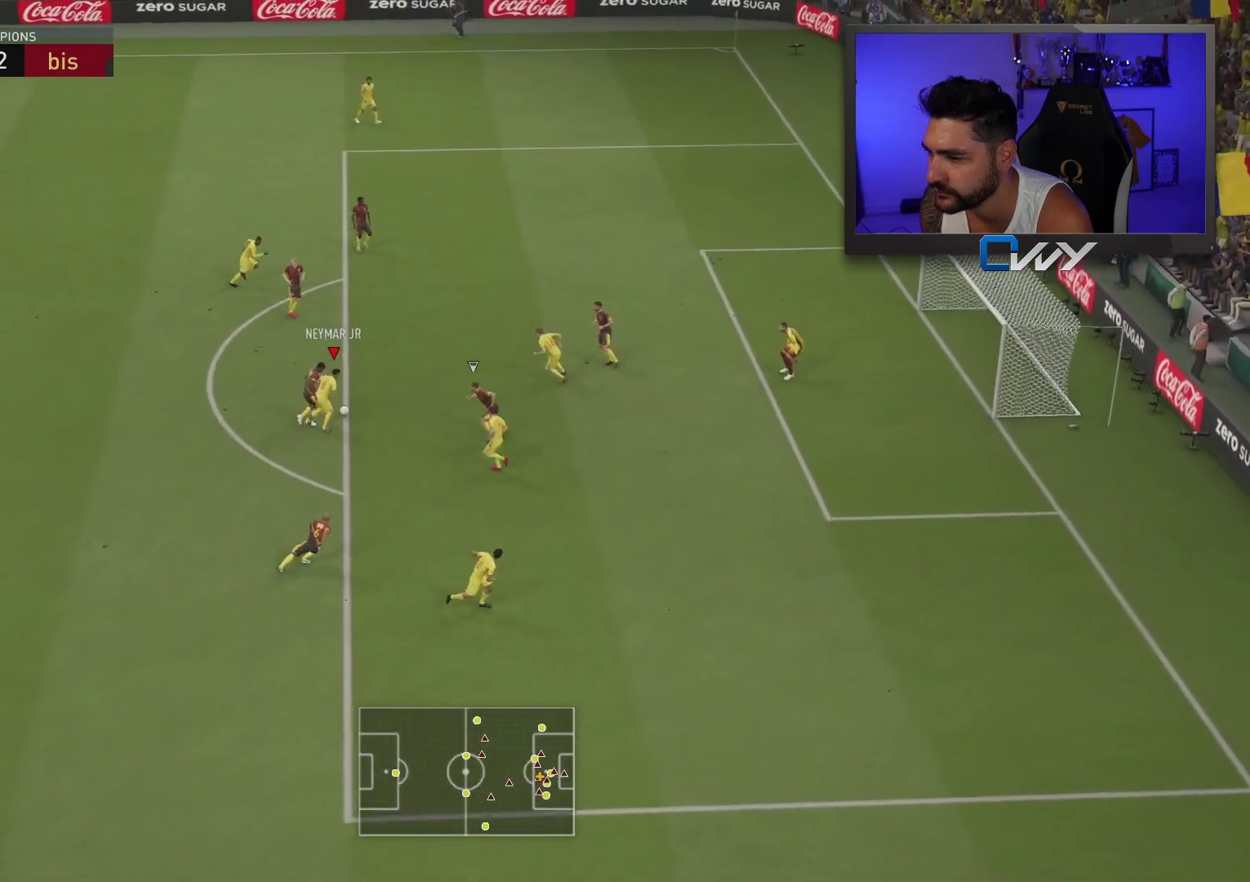
{"buttons": [], "left_stick": "up-right", "right_stick": "center", "events": [[200, "right_stick", "center"]]}
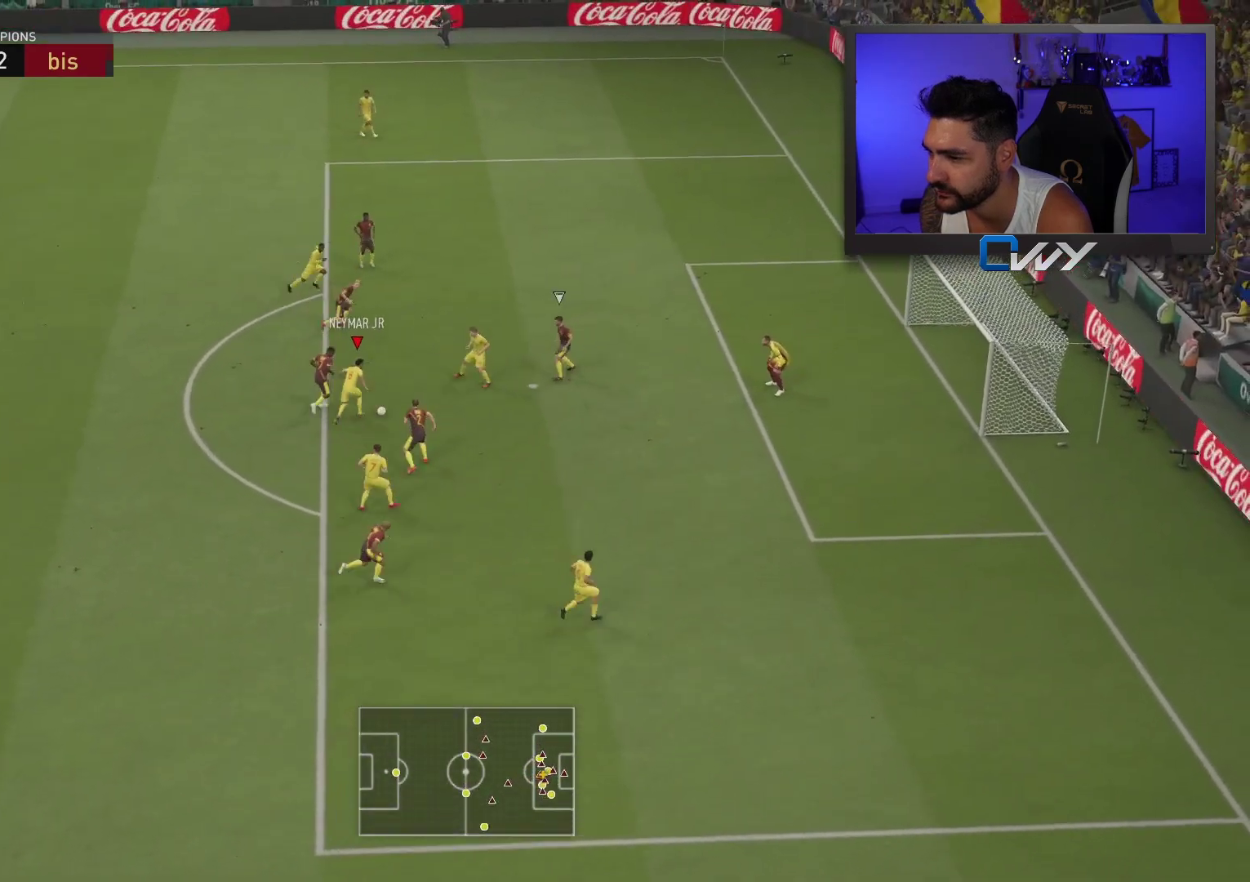
{"buttons": [], "left_stick": "up-right", "right_stick": "center", "events": [[250, "CIRCLE", "down"], [450, "CIRCLE", "up"]]}
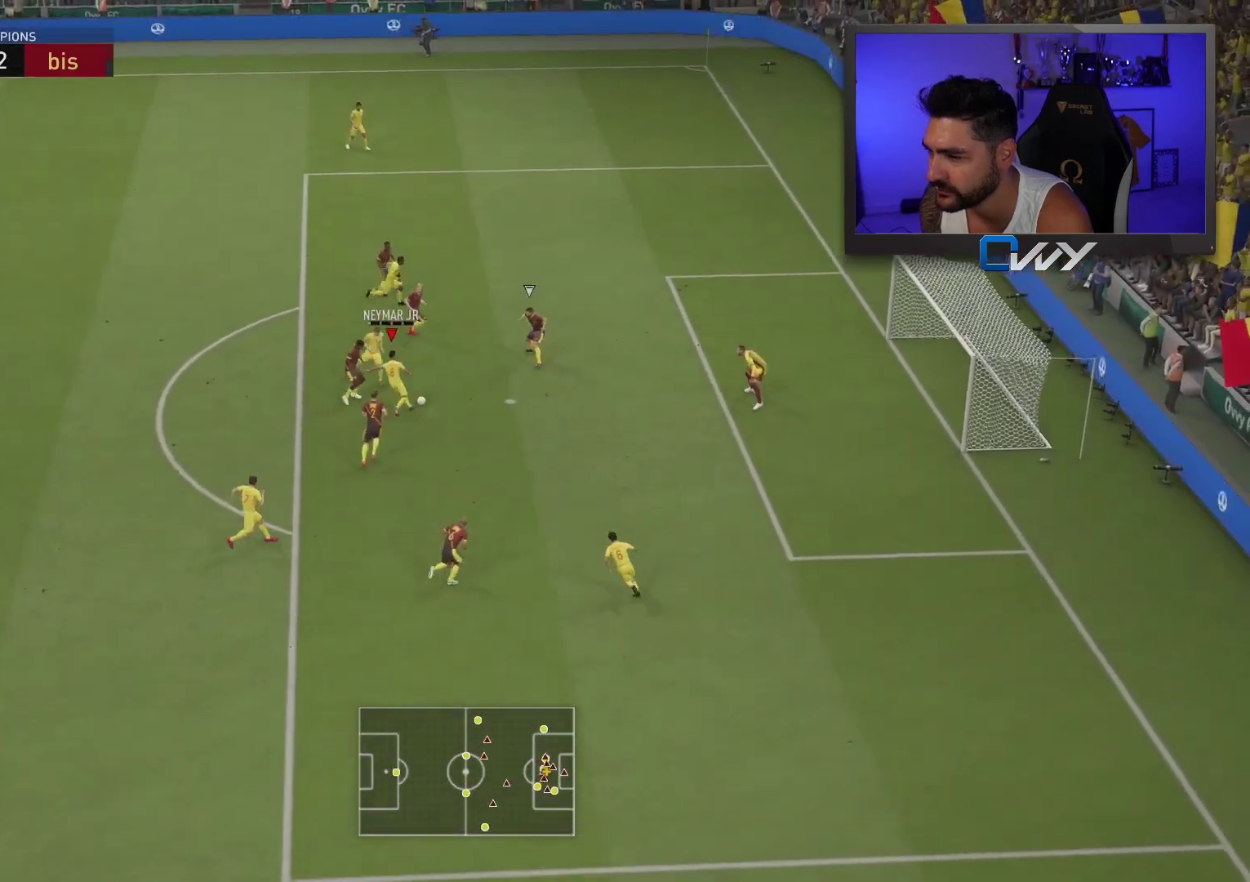
{"buttons": [], "left_stick": "up-right", "right_stick": "center", "events": []}
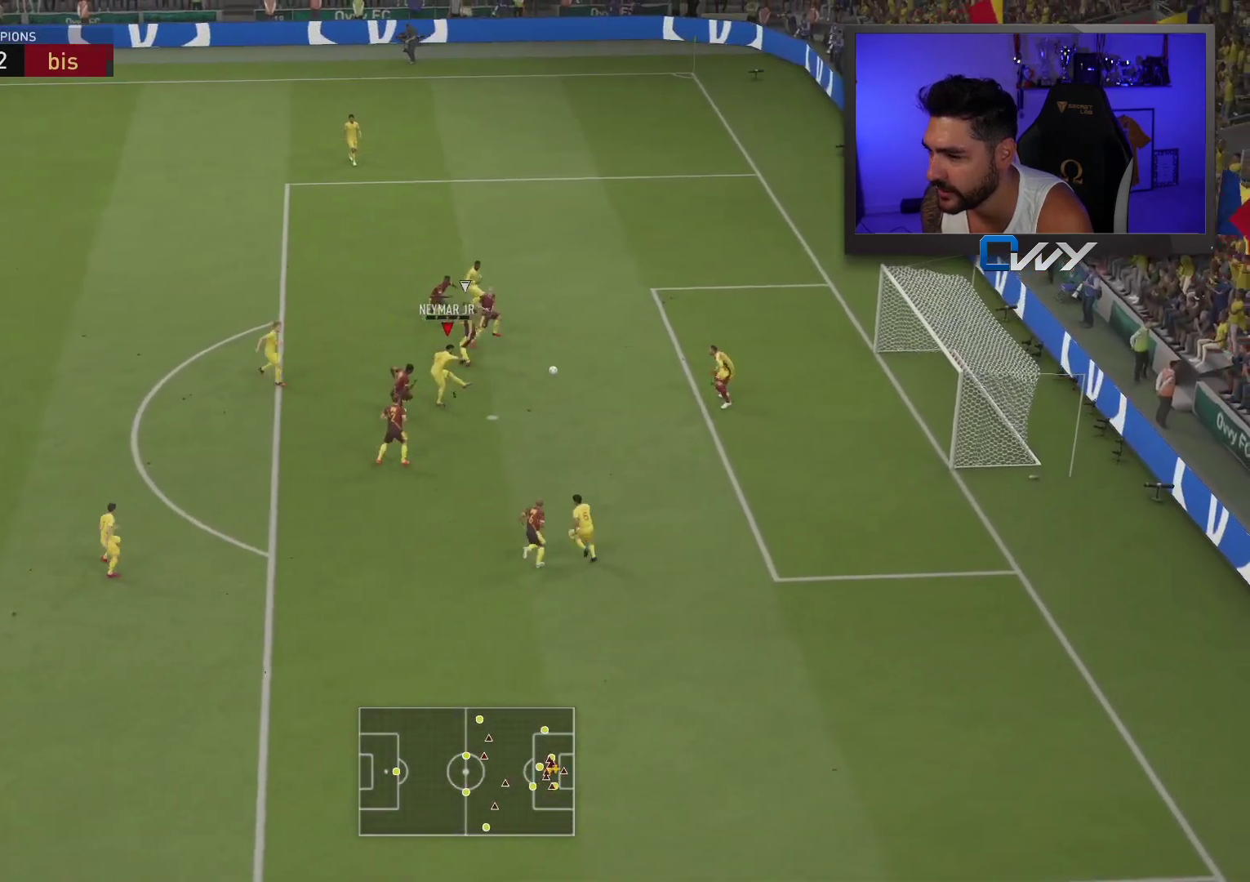
{"buttons": [], "left_stick": "center", "right_stick": "center", "events": [[500, "left_stick", "center"]]}
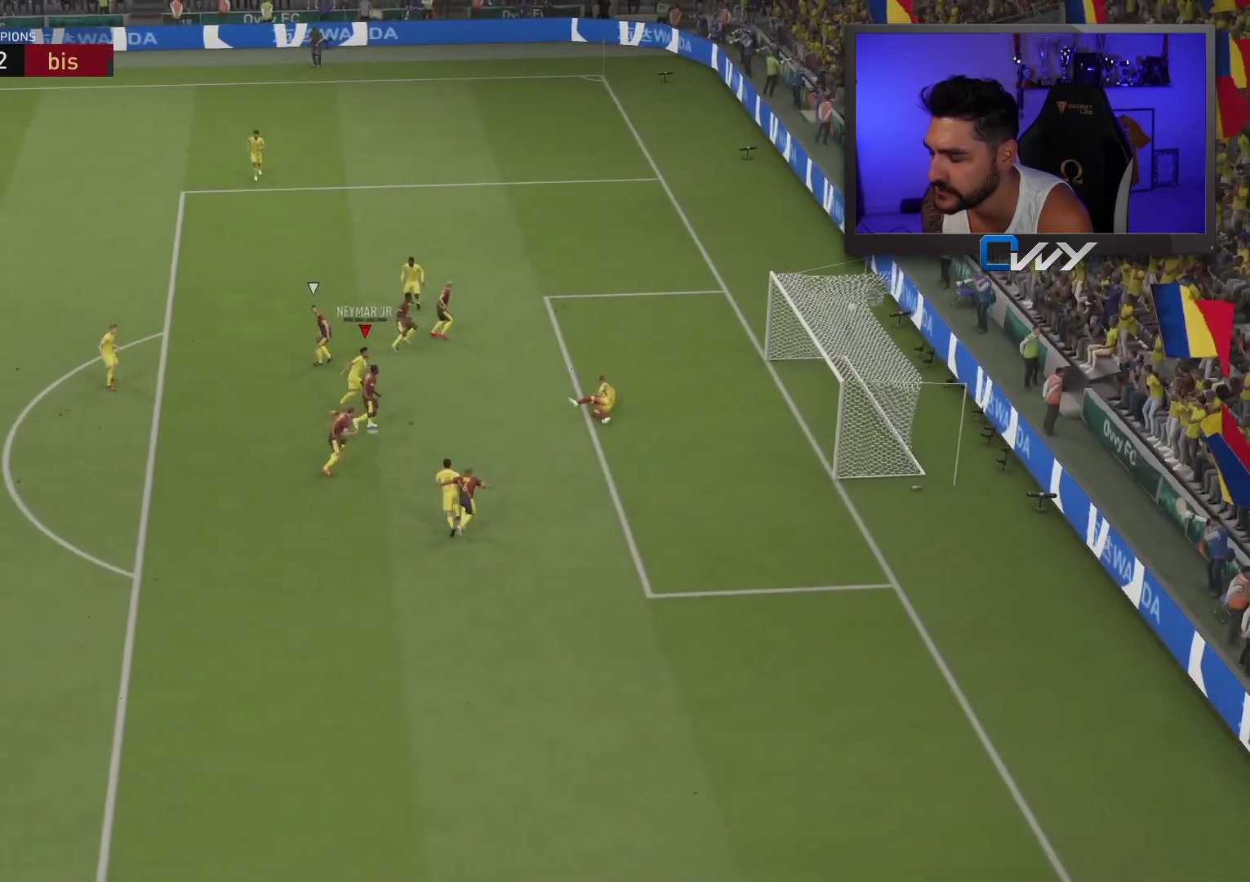
{"buttons": [], "left_stick": "center", "right_stick": "center", "events": []}
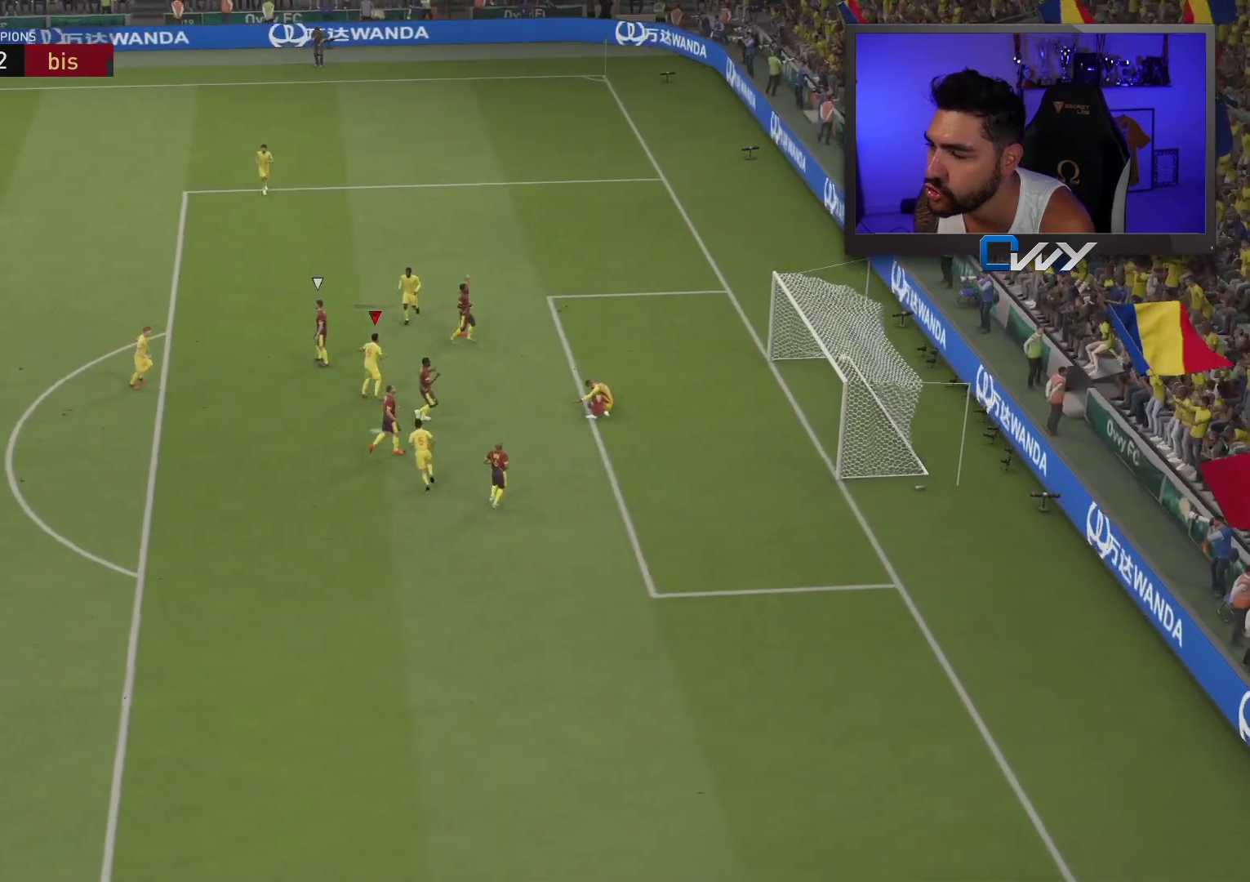
{"buttons": [], "left_stick": "center", "right_stick": "center", "events": []}
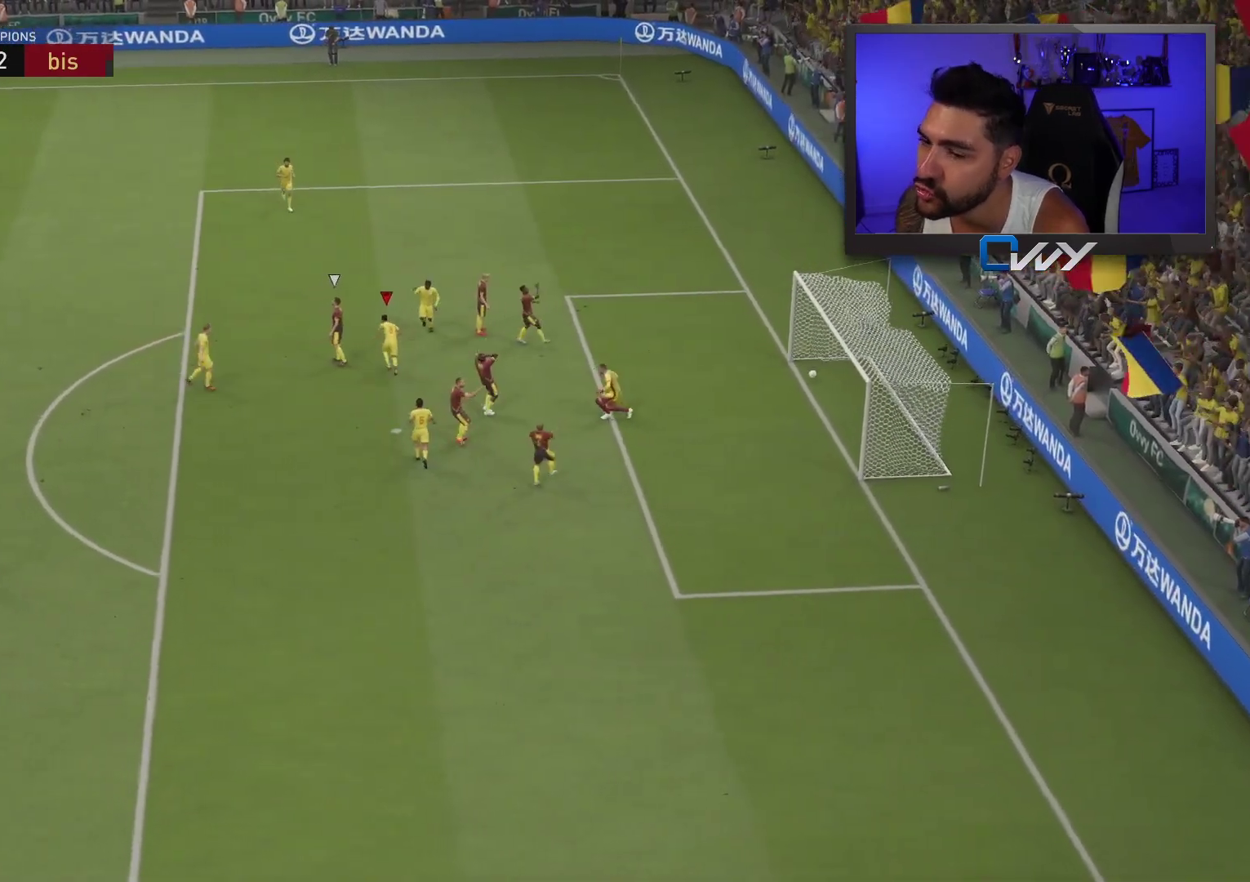
{"buttons": [], "left_stick": "center", "right_stick": "center", "events": []}
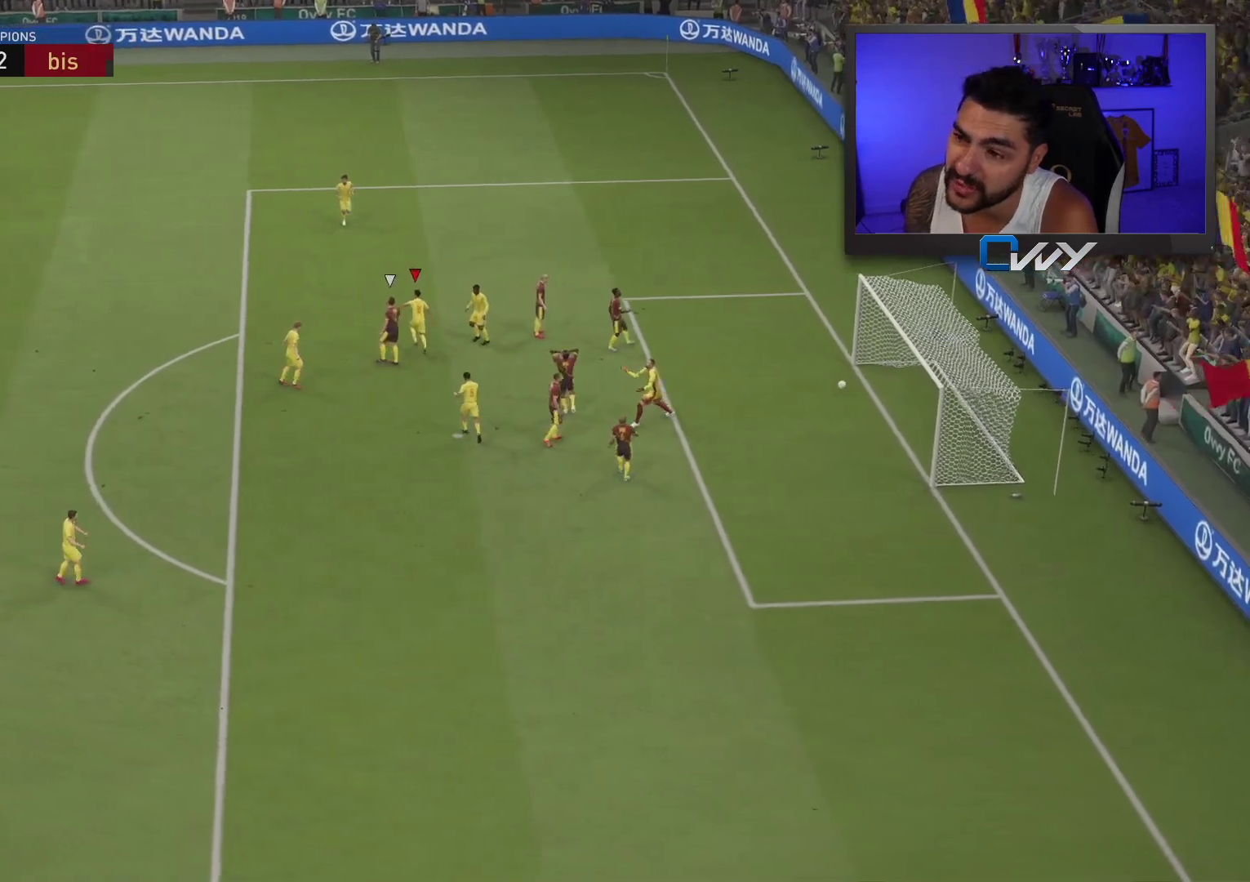
{"buttons": [], "left_stick": "center", "right_stick": "center", "events": []}
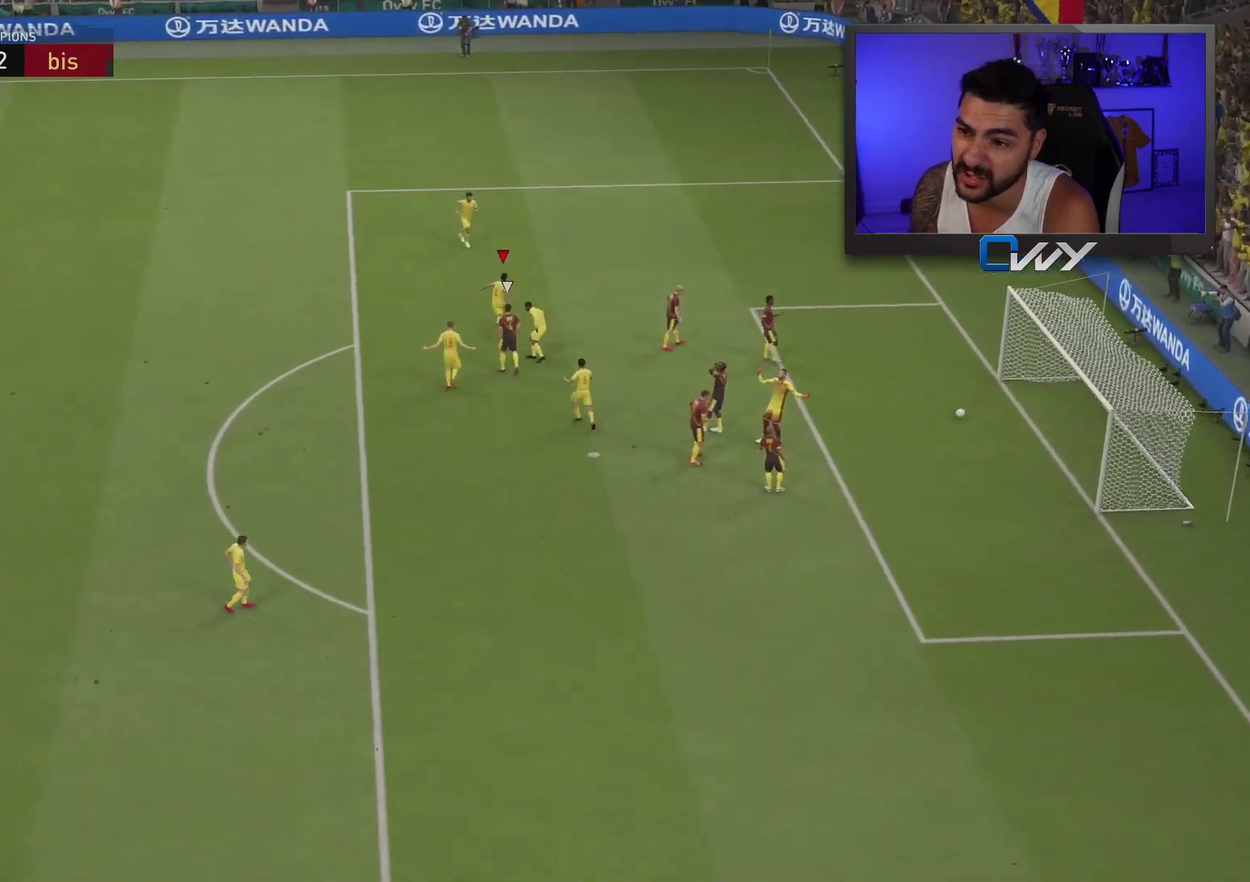
{"buttons": [], "left_stick": "center", "right_stick": "center", "events": []}
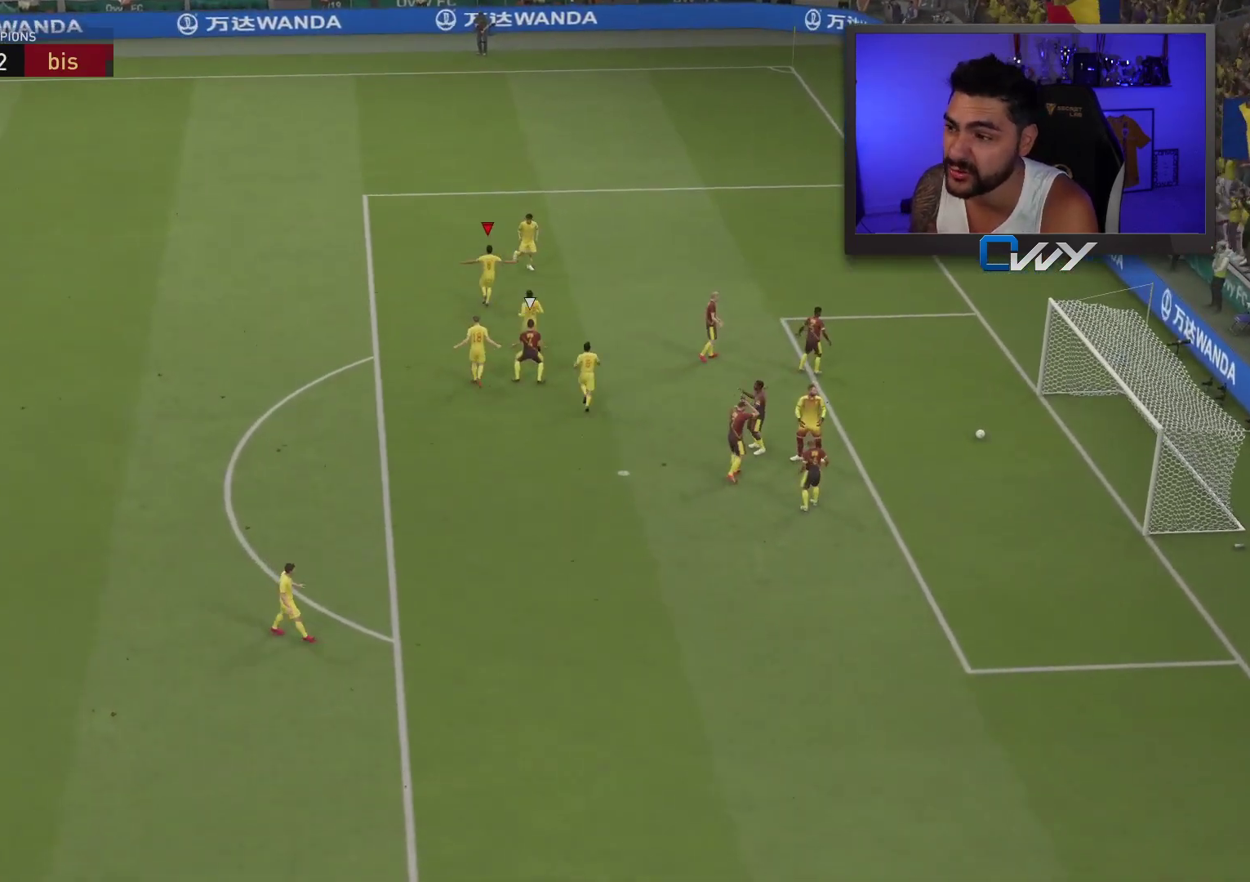
{"buttons": [], "left_stick": "center", "right_stick": "center", "events": [[267, "CROSS", "down"], [300, "L1", "down"], [300, "R1", "down"], [433, "CROSS", "up"], [433, "L1", "up"], [433, "R1", "up"]]}
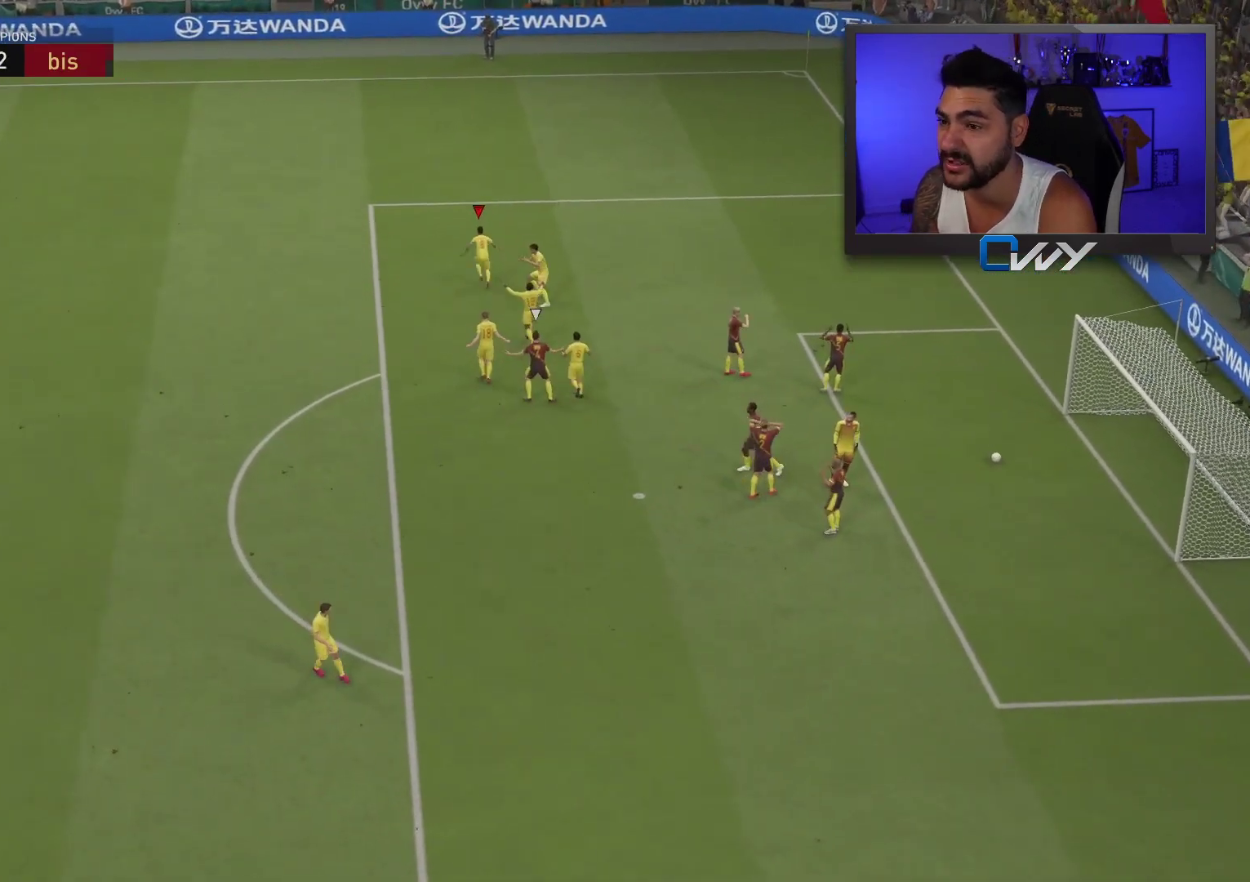
{"buttons": [], "left_stick": "left", "right_stick": "center", "events": [[100, "SQUARE", "down"], [100, "left_stick", "left"], [117, "CROSS", "down"], [267, "SQUARE", "up"], [283, "CROSS", "up"]]}
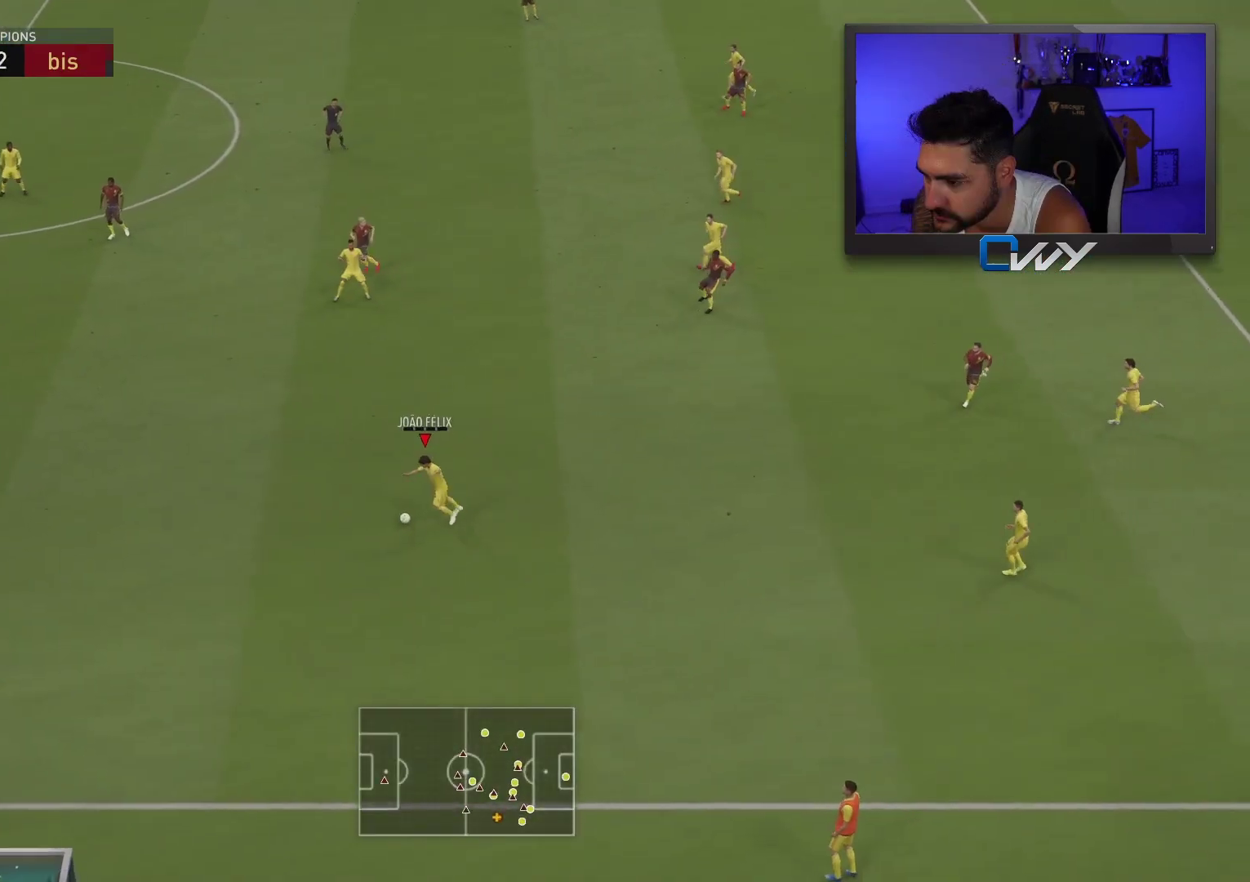
{"buttons": [], "left_stick": "left", "right_stick": "center", "events": []}
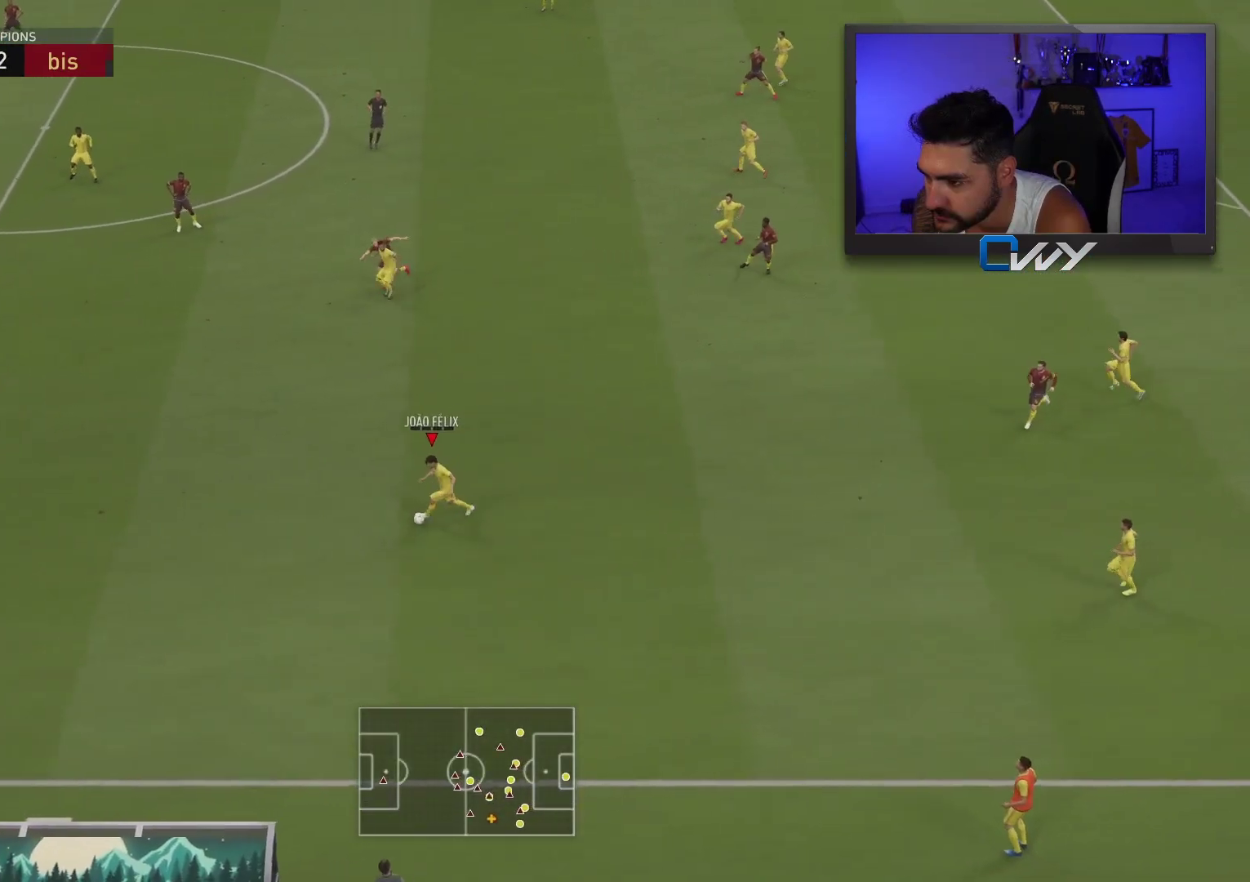
{"buttons": [], "left_stick": "up-left", "right_stick": "center", "events": [[233, "left_stick", "up-left"]]}
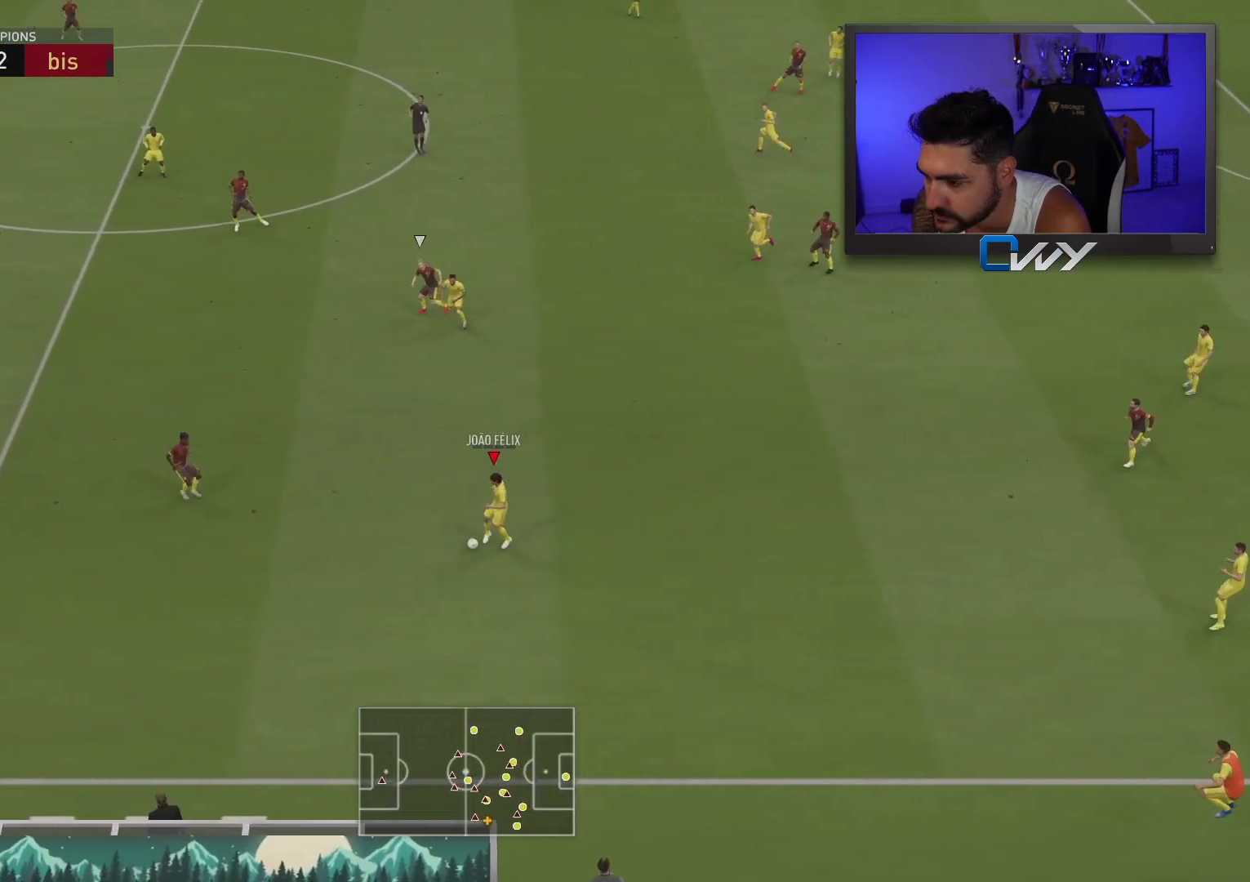
{"buttons": [], "left_stick": "up", "right_stick": "center", "events": [[50, "left_stick", "up"], [67, "CROSS", "down"], [133, "L1", "down"], [167, "CROSS", "up"], [167, "L1", "up"]]}
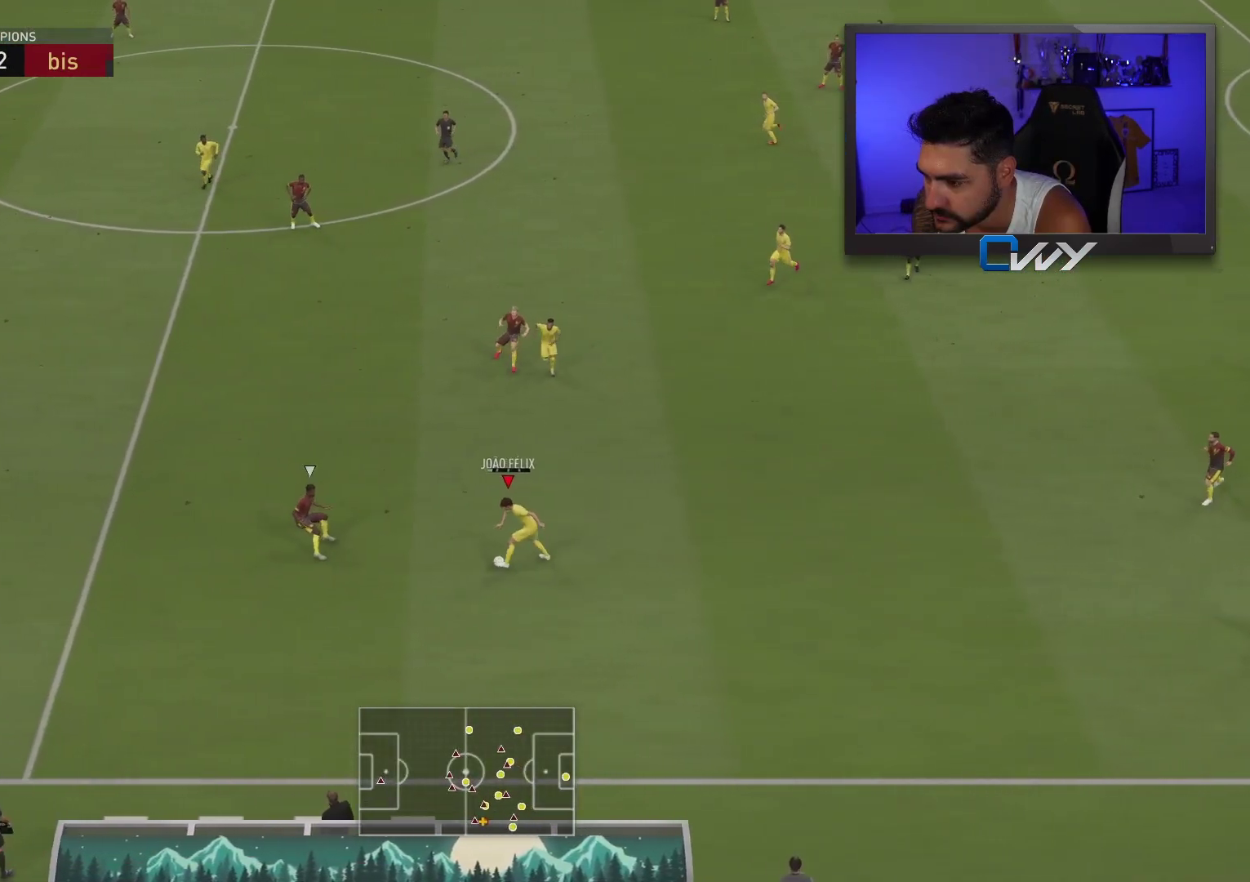
{"buttons": ["L2"], "left_stick": "down", "right_stick": "center", "events": [[83, "left_stick", "center"], [133, "left_stick", "down"], [167, "L2", "down"]]}
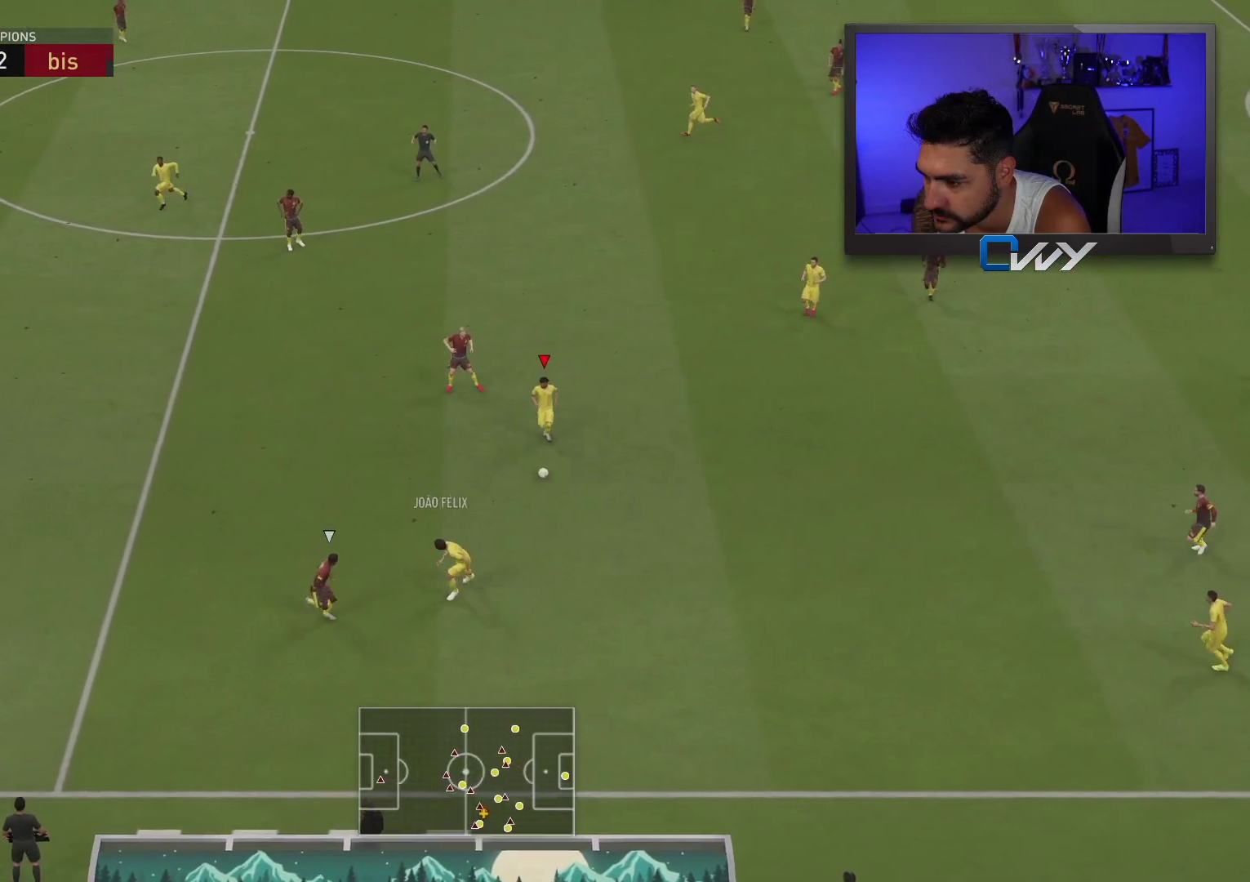
{"buttons": [], "left_stick": "up-left", "right_stick": "center", "events": [[33, "L2", "up"], [67, "left_stick", "left"], [150, "left_stick", "down-left"], [317, "left_stick", "left"], [417, "left_stick", "up-left"]]}
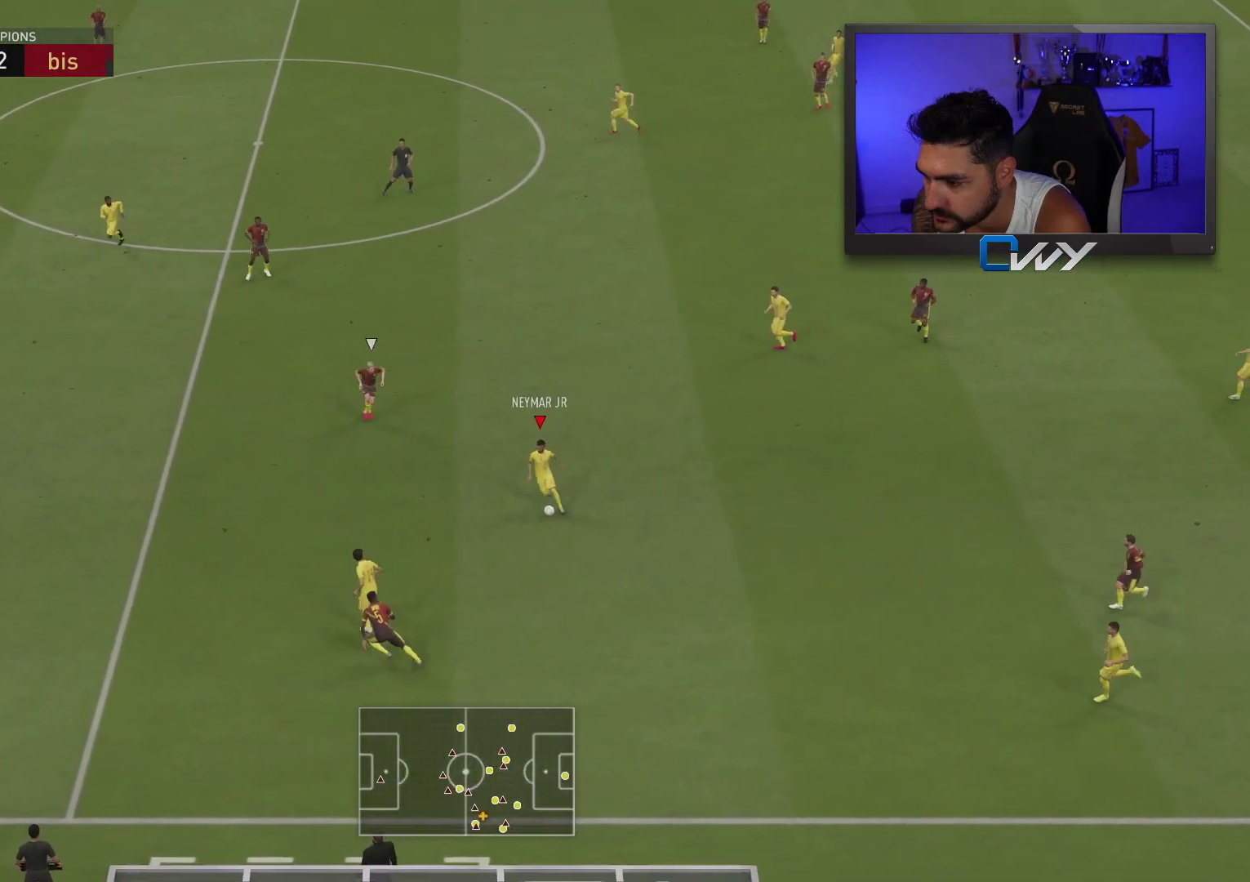
{"buttons": [], "left_stick": "up-left", "right_stick": "center", "events": []}
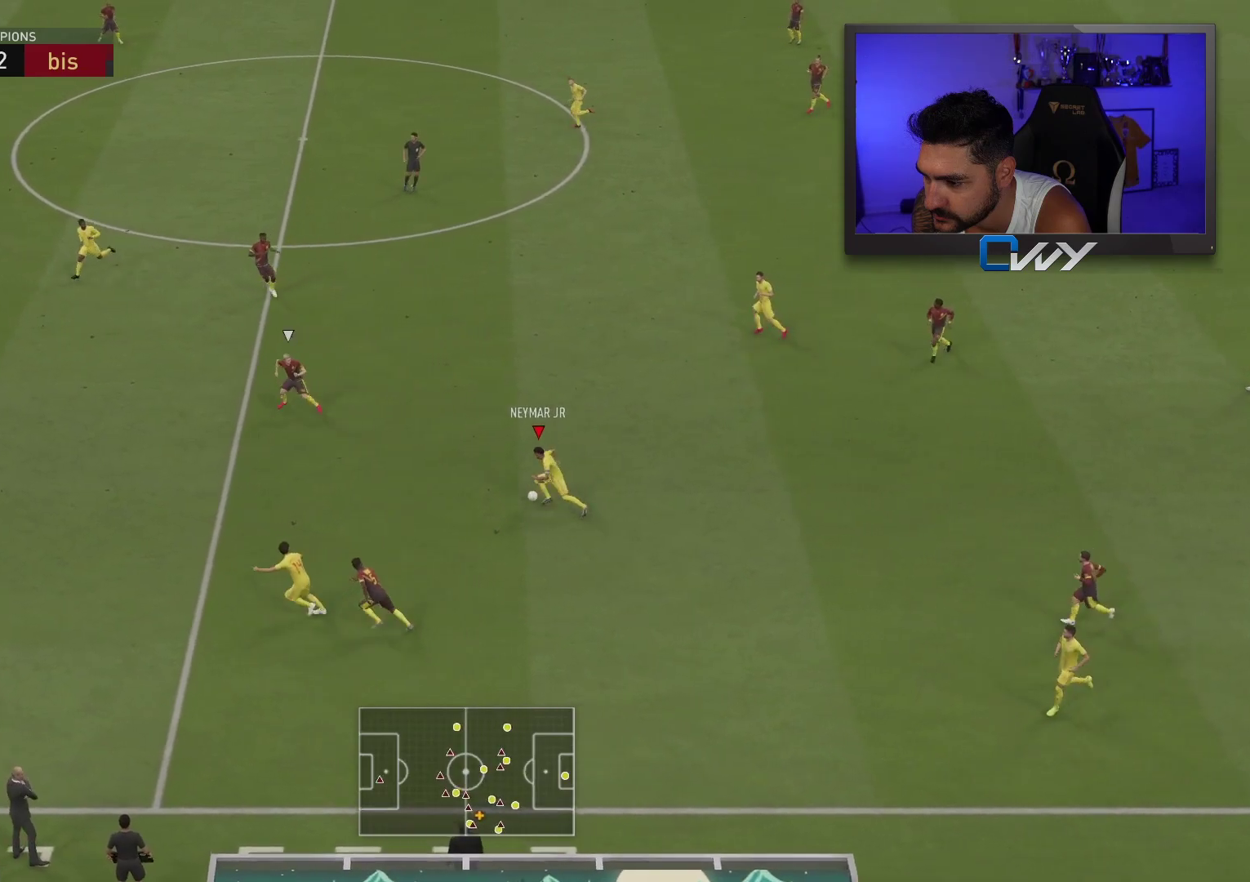
{"buttons": [], "left_stick": "center", "right_stick": "center", "events": [[50, "left_stick", "left"], [100, "TRIANGLE", "down"], [200, "TRIANGLE", "up"], [483, "left_stick", "center"]]}
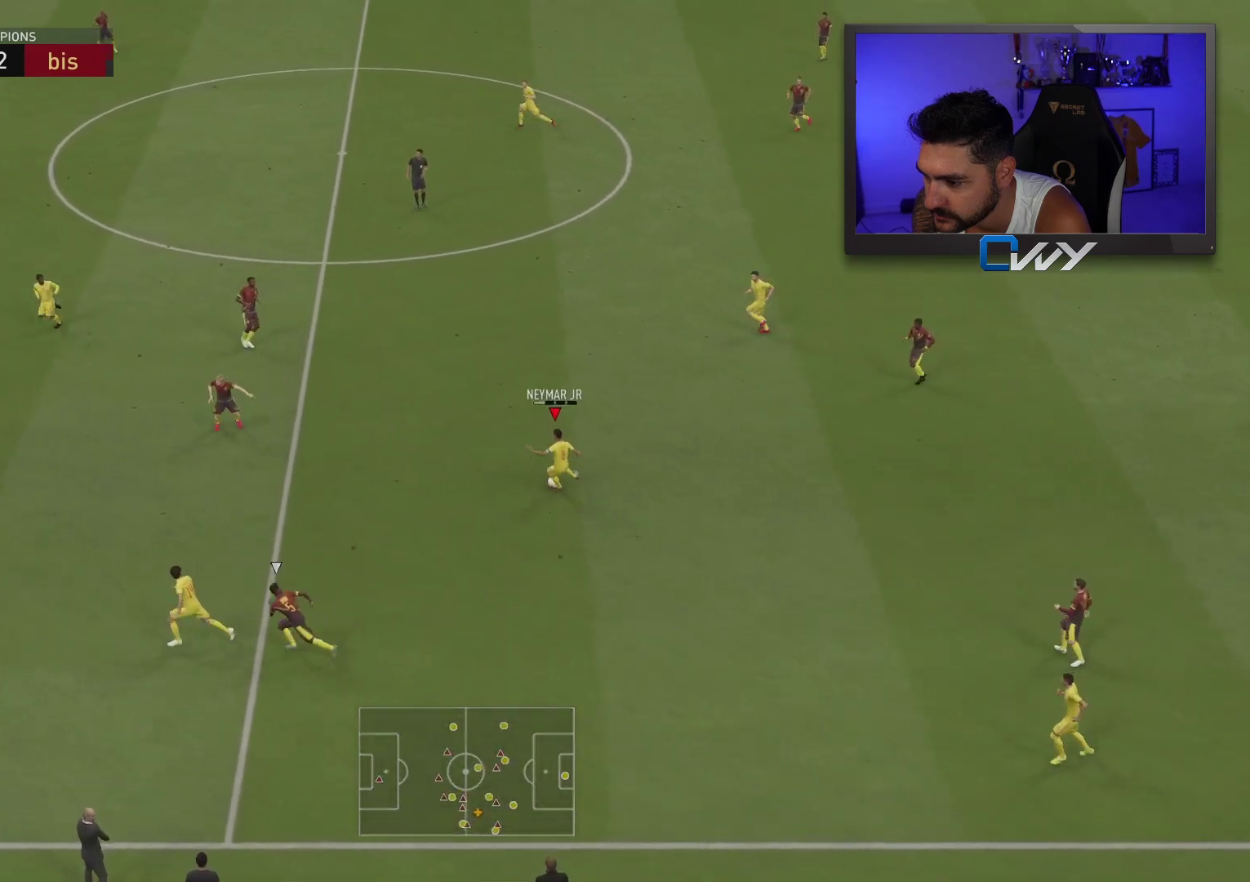
{"buttons": [], "left_stick": "left", "right_stick": "center", "events": [[417, "left_stick", "left"]]}
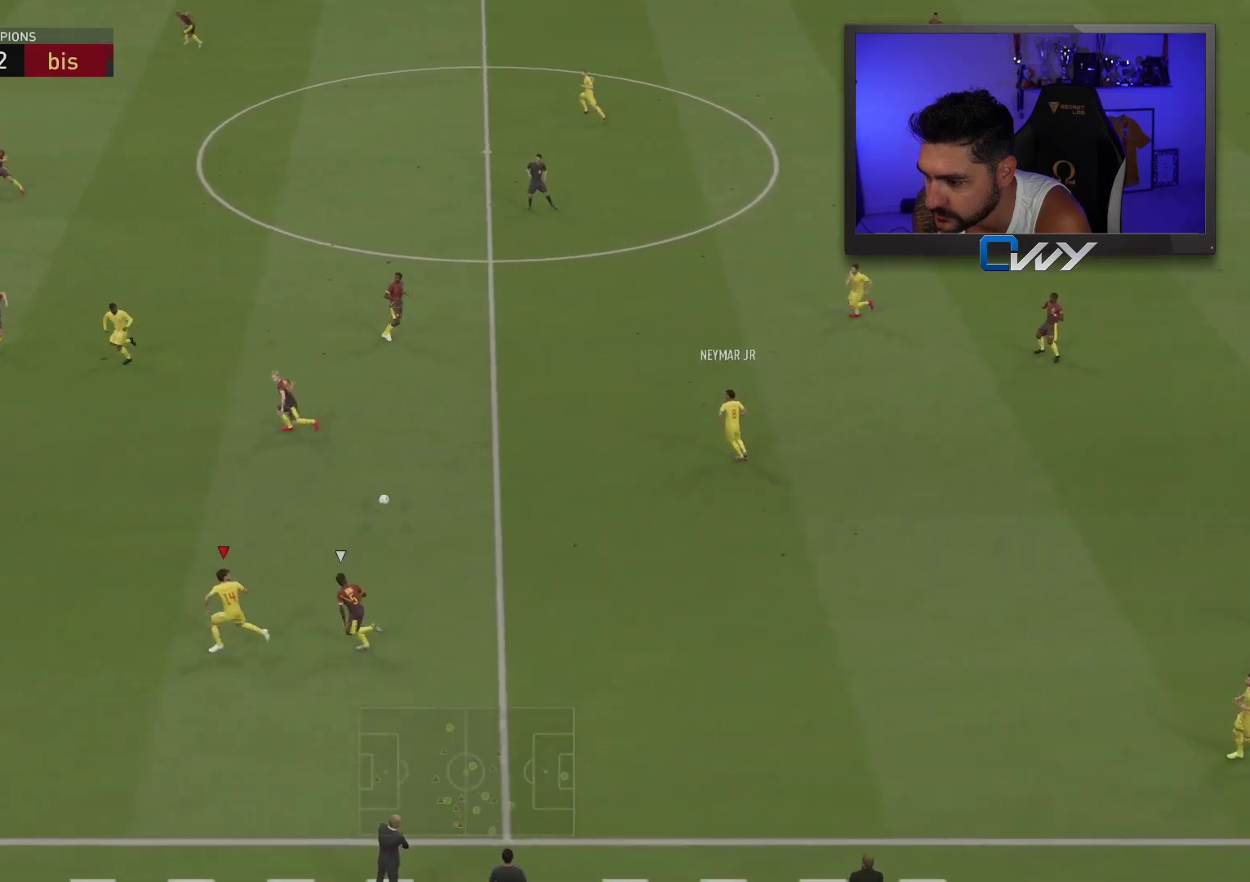
{"buttons": ["R2"], "left_stick": "left", "right_stick": "center", "events": [[100, "R2", "down"]]}
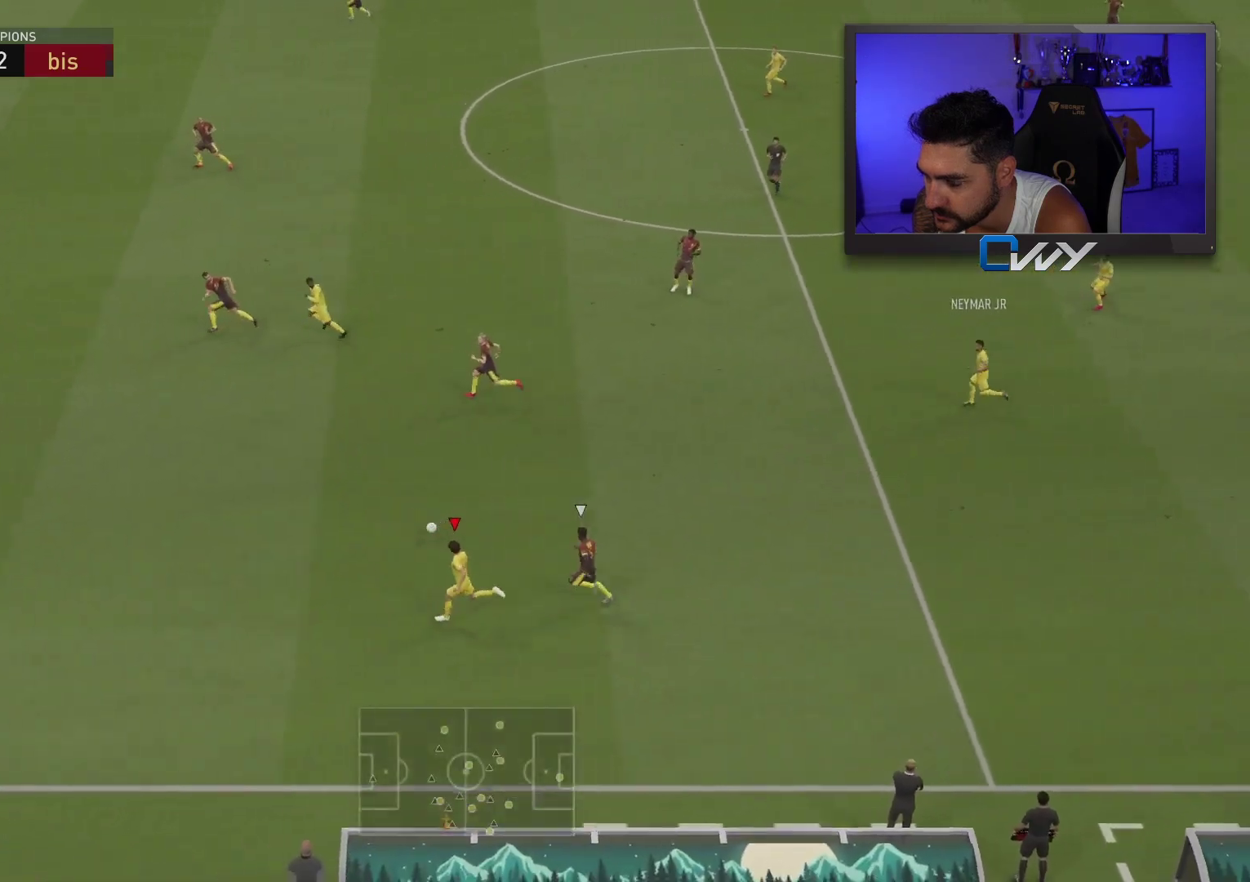
{"buttons": ["R2"], "left_stick": "left", "right_stick": "left", "events": [[400, "right_stick", "left"]]}
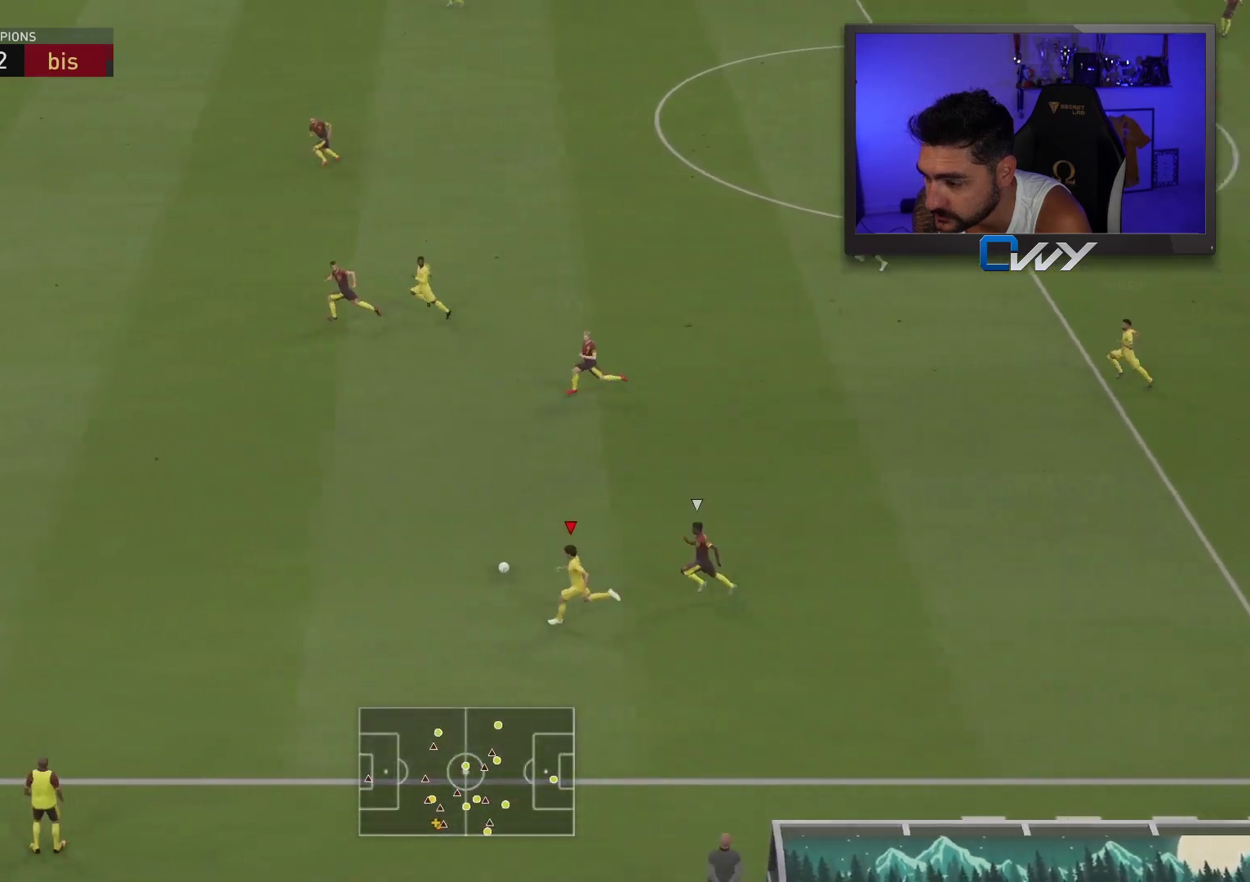
{"buttons": ["R2"], "left_stick": "left", "right_stick": "left", "events": []}
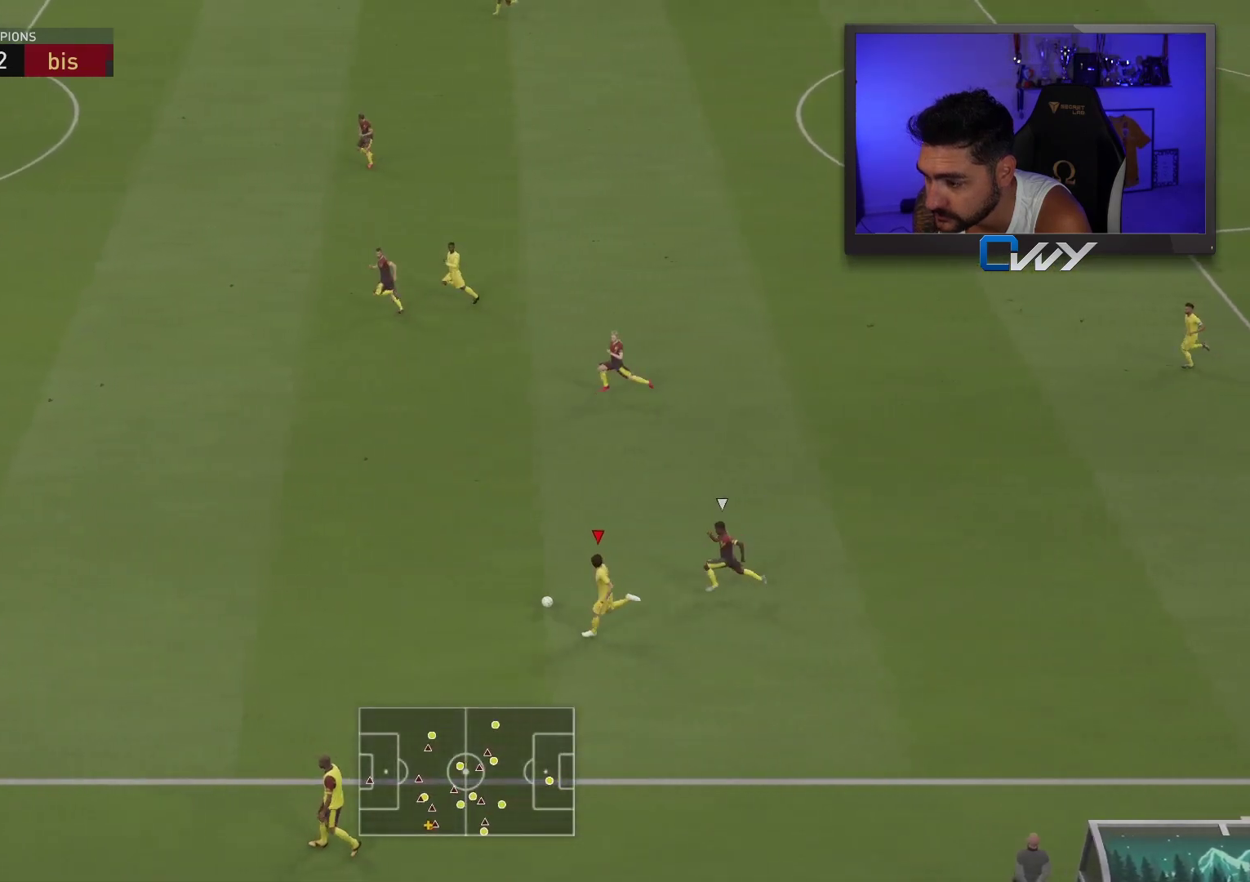
{"buttons": ["R2"], "left_stick": "left", "right_stick": "left", "events": []}
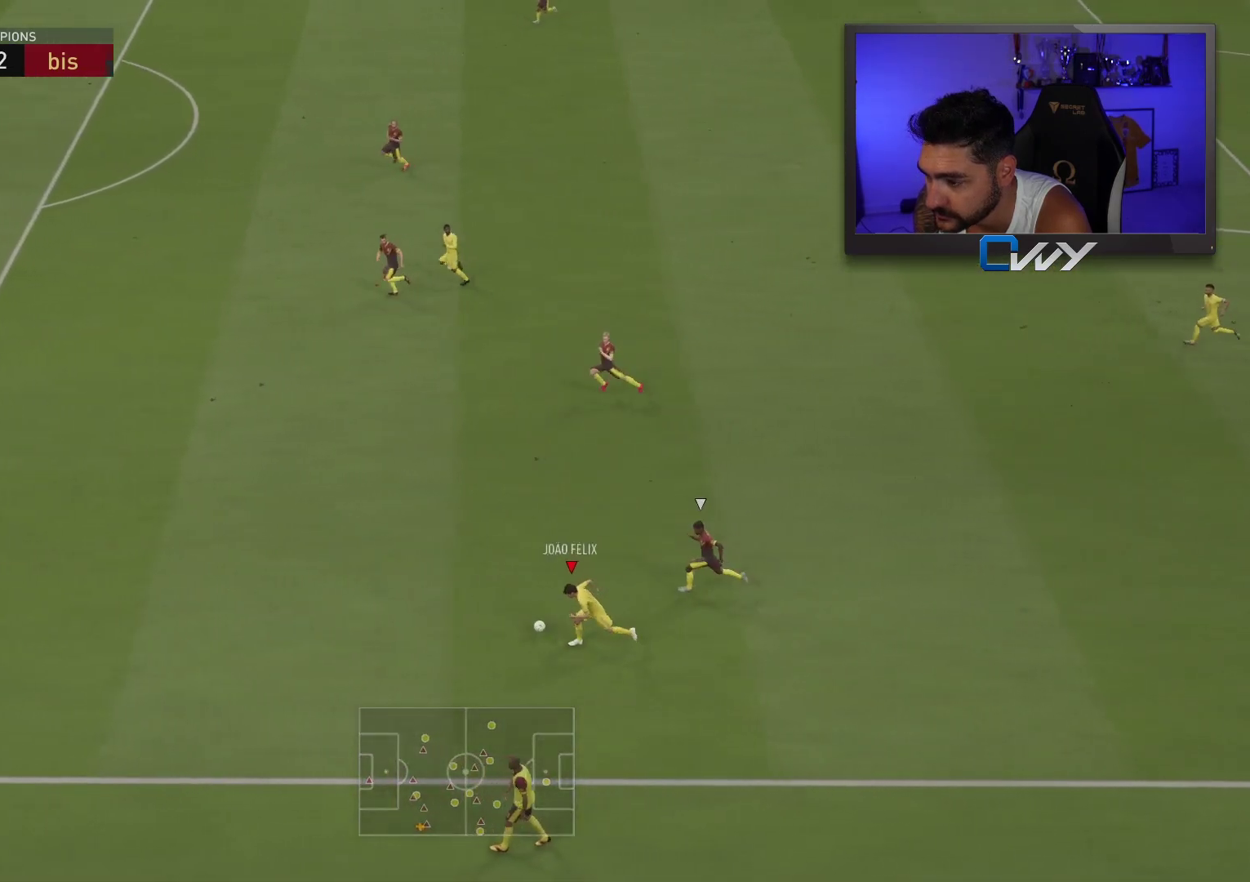
{"buttons": ["R2"], "left_stick": "left", "right_stick": "left", "events": []}
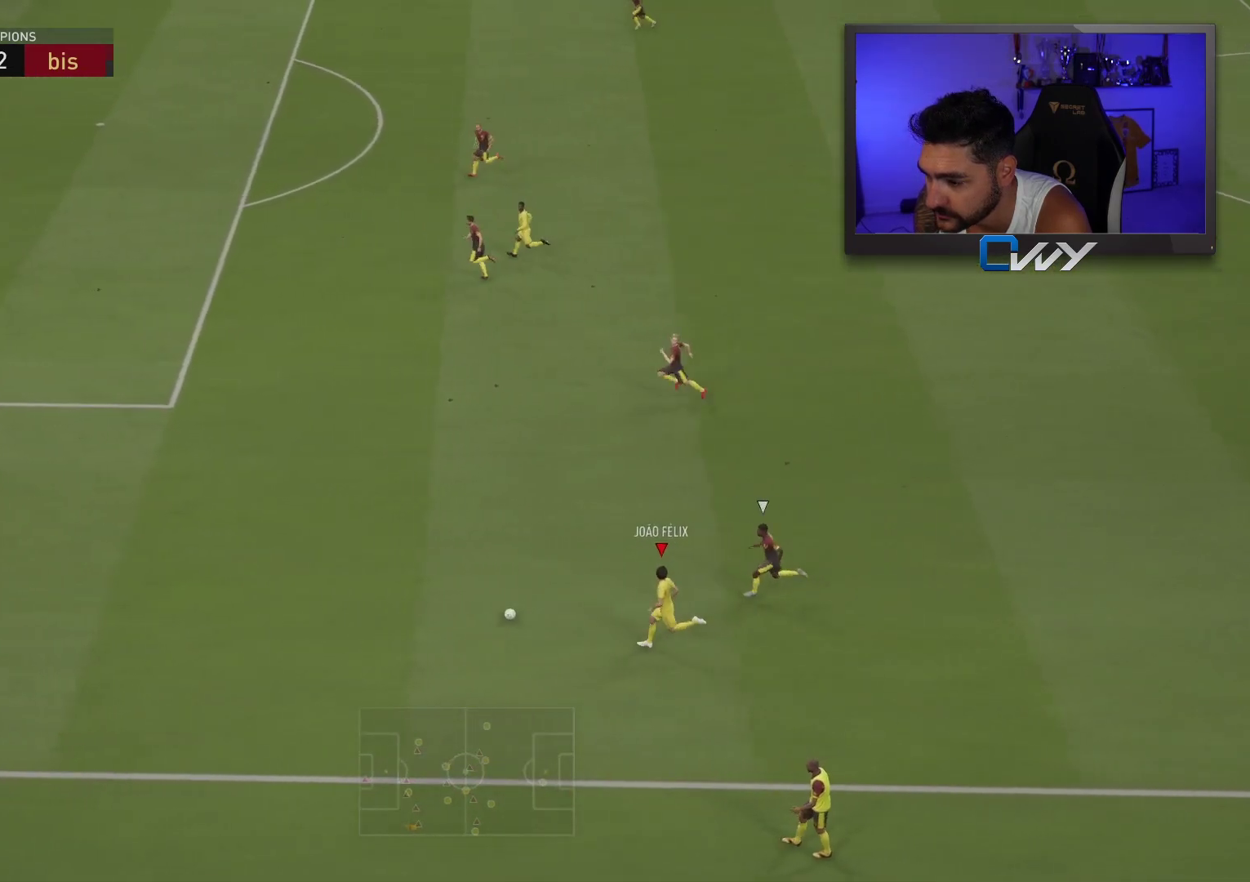
{"buttons": [], "left_stick": "left", "right_stick": "center", "events": [[17, "right_stick", "center"], [117, "R2", "up"]]}